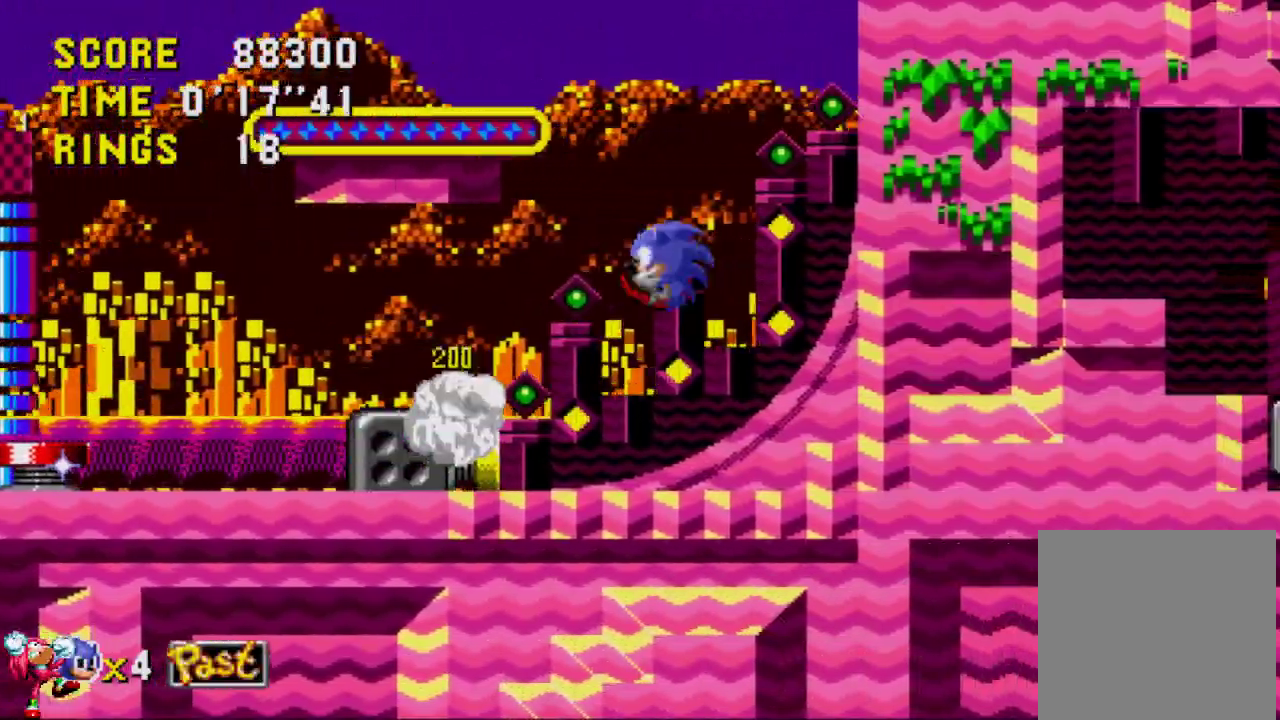
Gameplay with a controller (Xbox layout); each line is a JSON object with the inputs held at the frame after it. "events" lists button and stick changes between this image and that frame as [ms after this image, input, new state], when the widget could be followed in between. Not read: L3 R3.
{"buttons": ["DPAD_LEFT"], "left_stick": "center", "right_stick": "center", "events": [[217, "DPAD_LEFT", "up"], [217, "DPAD_RIGHT", "down"], [350, "DPAD_LEFT", "down"], [350, "DPAD_RIGHT", "up"]]}
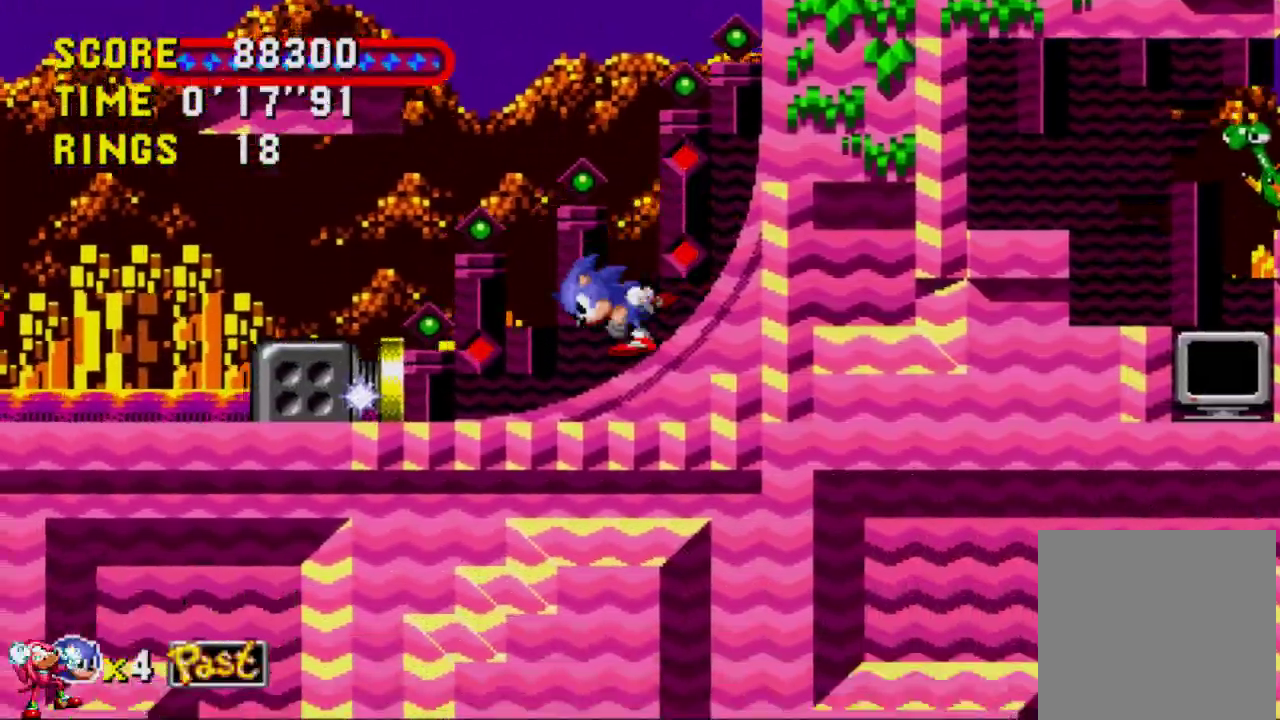
{"buttons": ["DPAD_RIGHT"], "left_stick": "center", "right_stick": "center", "events": [[200, "DPAD_DOWN", "down"], [217, "DPAD_LEFT", "up"], [217, "DPAD_RIGHT", "down"], [283, "DPAD_DOWN", "up"]]}
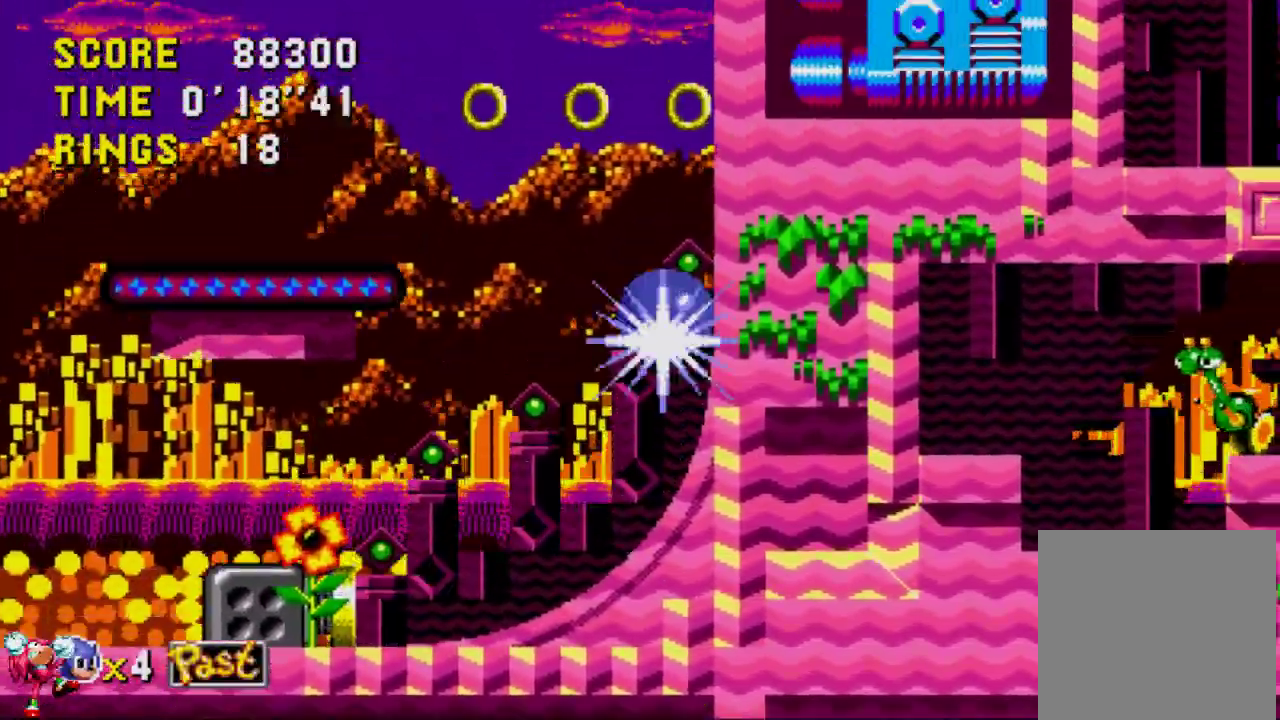
{"buttons": ["DPAD_RIGHT"], "left_stick": "center", "right_stick": "center", "events": []}
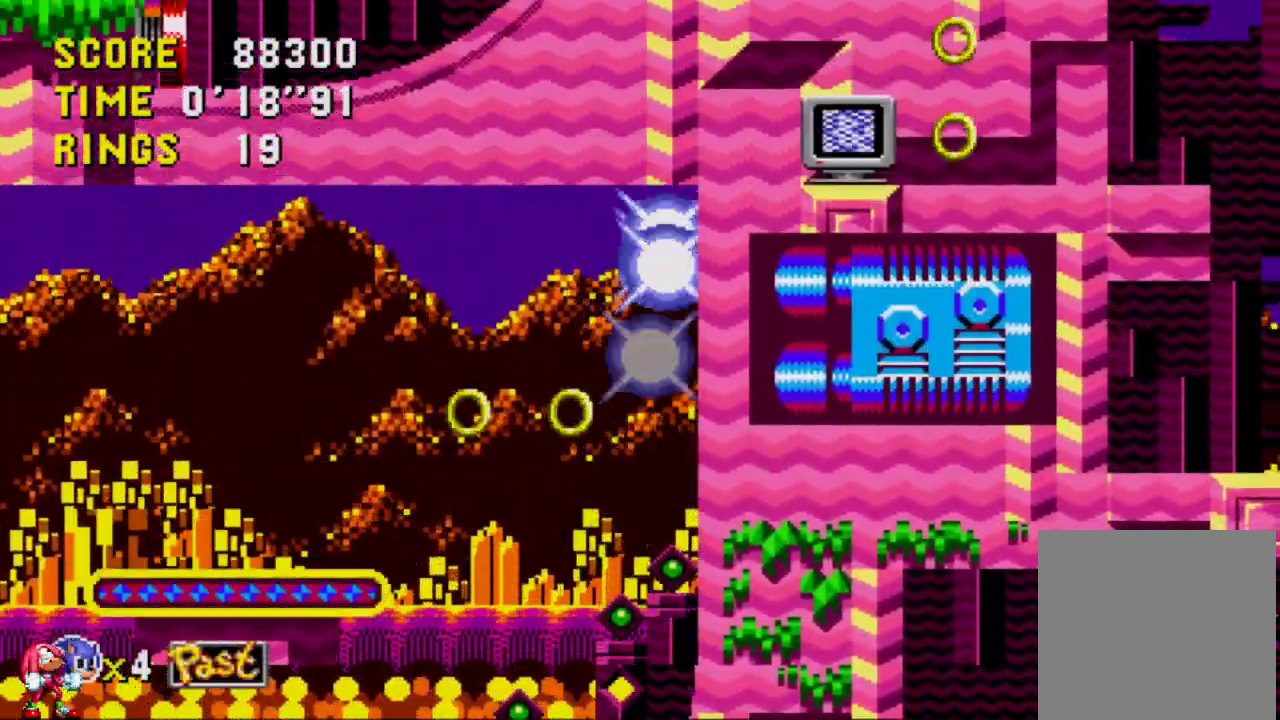
{"buttons": ["DPAD_LEFT"], "left_stick": "center", "right_stick": "center", "events": [[217, "DPAD_RIGHT", "up"], [317, "DPAD_LEFT", "down"]]}
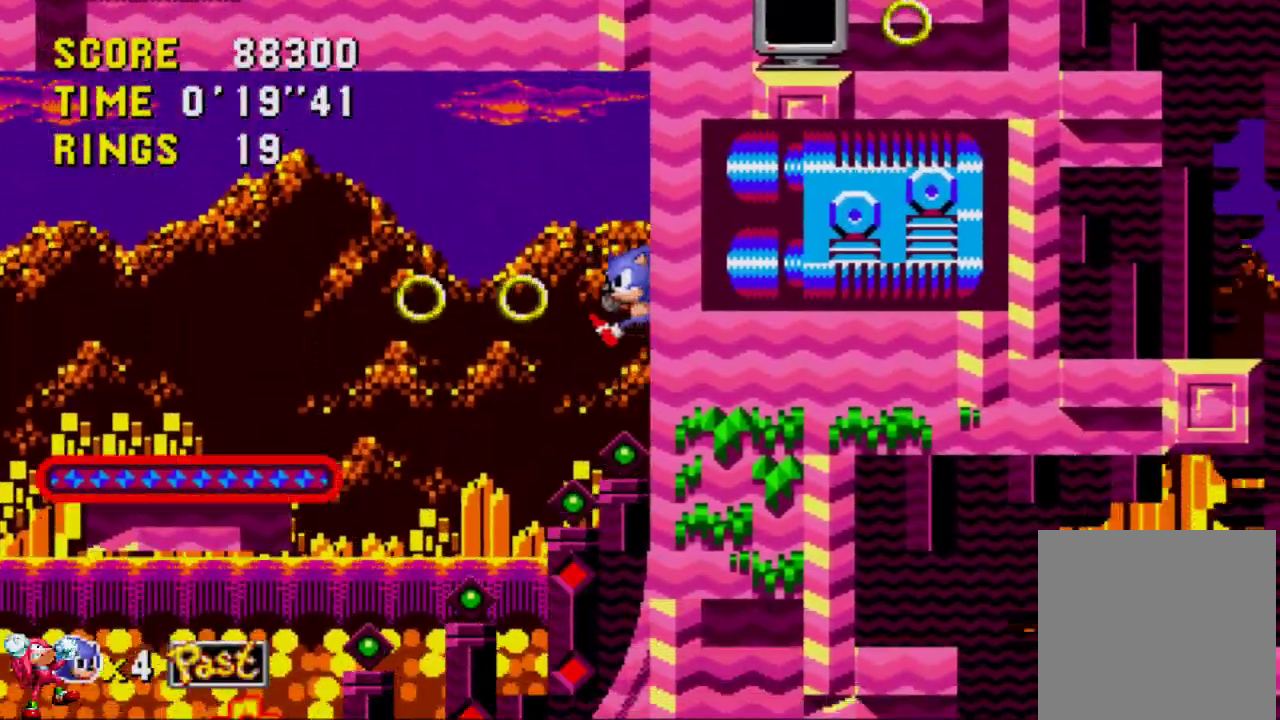
{"buttons": ["DPAD_RIGHT"], "left_stick": "center", "right_stick": "center", "events": [[50, "DPAD_UP", "down"], [100, "DPAD_LEFT", "up"], [100, "DPAD_RIGHT", "down"], [117, "DPAD_UP", "up"]]}
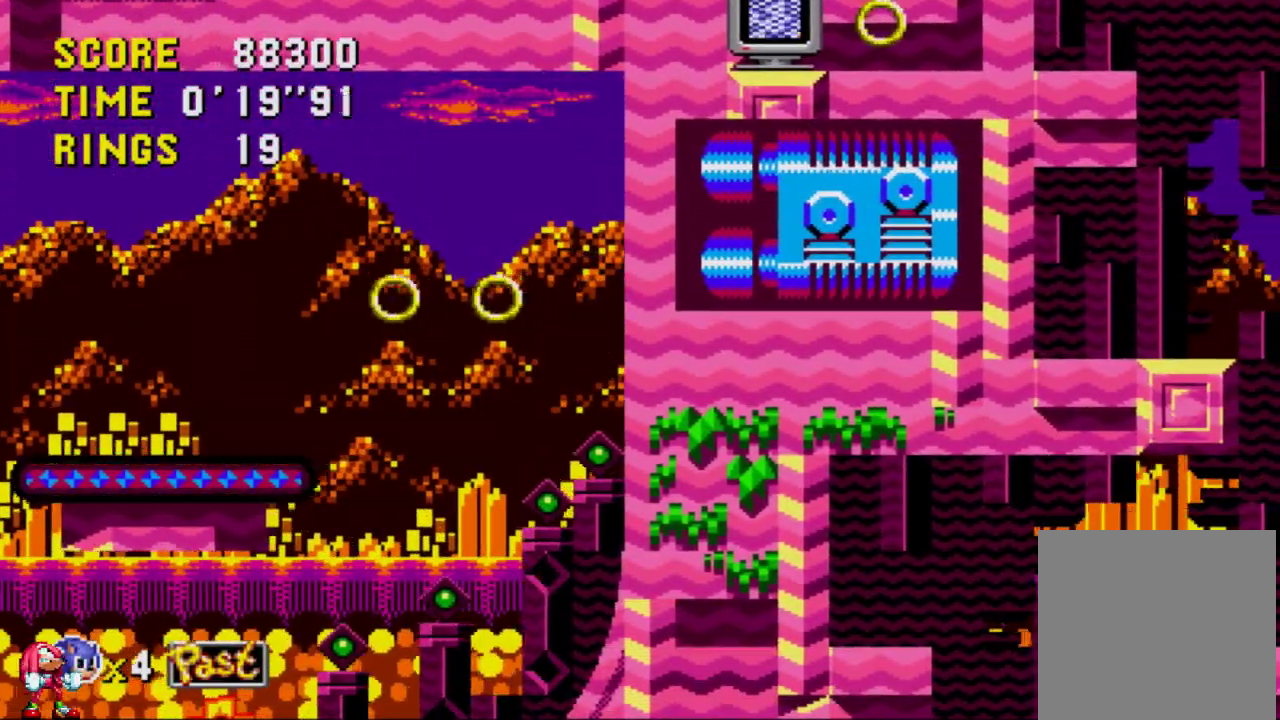
{"buttons": ["DPAD_RIGHT"], "left_stick": "center", "right_stick": "center", "events": [[67, "A", "down"], [283, "A", "up"]]}
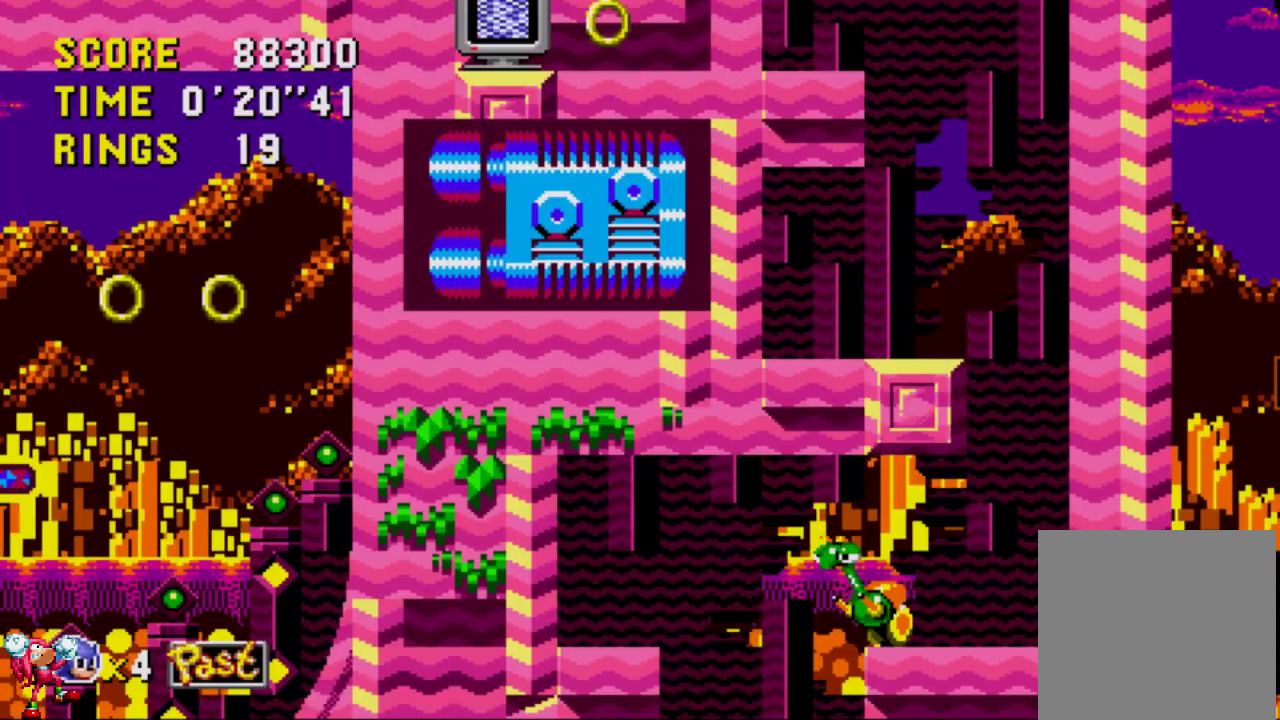
{"buttons": ["A", "DPAD_LEFT"], "left_stick": "center", "right_stick": "center", "events": [[83, "DPAD_RIGHT", "up"], [283, "DPAD_LEFT", "down"], [350, "A", "down"]]}
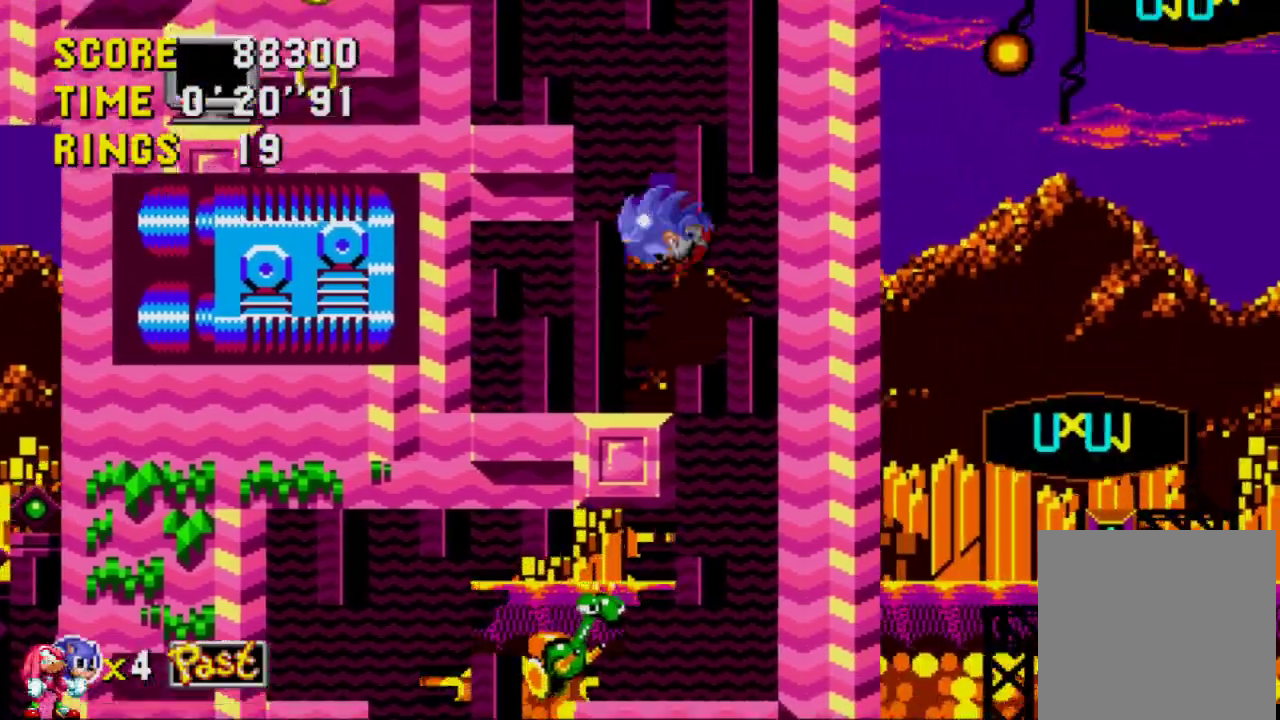
{"buttons": ["DPAD_LEFT"], "left_stick": "center", "right_stick": "center", "events": [[250, "A", "up"]]}
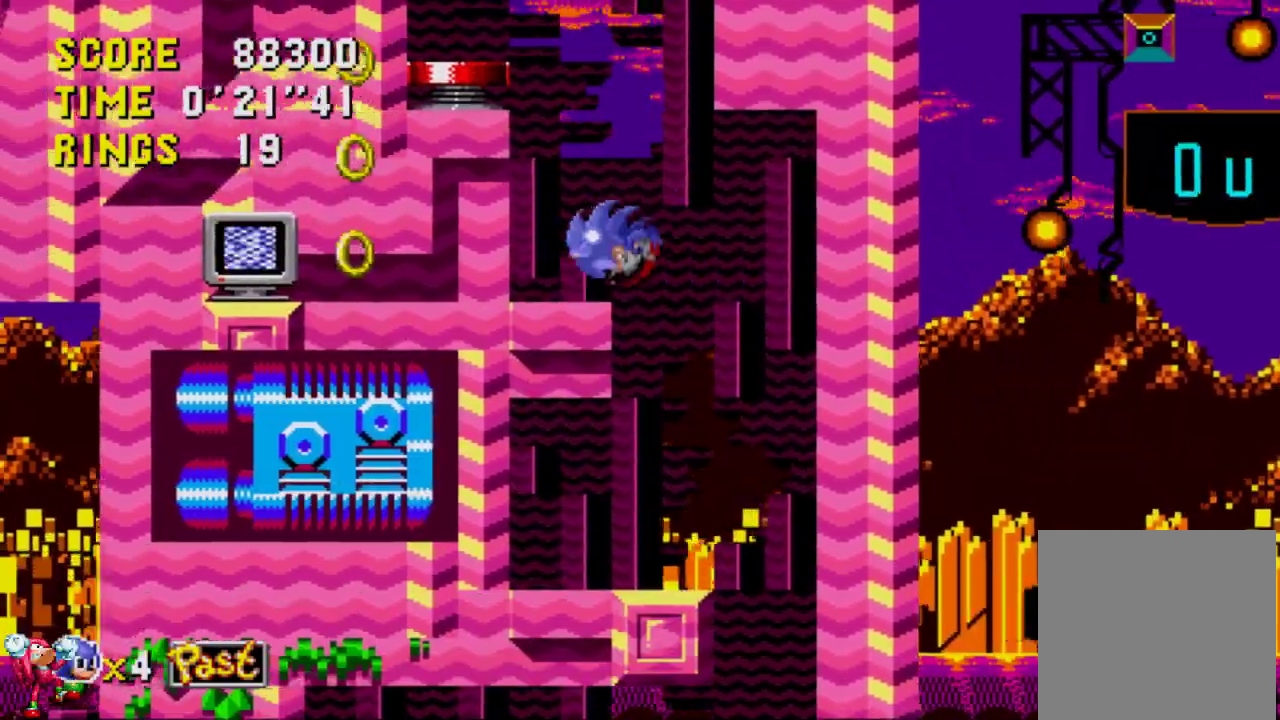
{"buttons": ["DPAD_LEFT"], "left_stick": "center", "right_stick": "center", "events": [[100, "A", "down"], [250, "A", "up"]]}
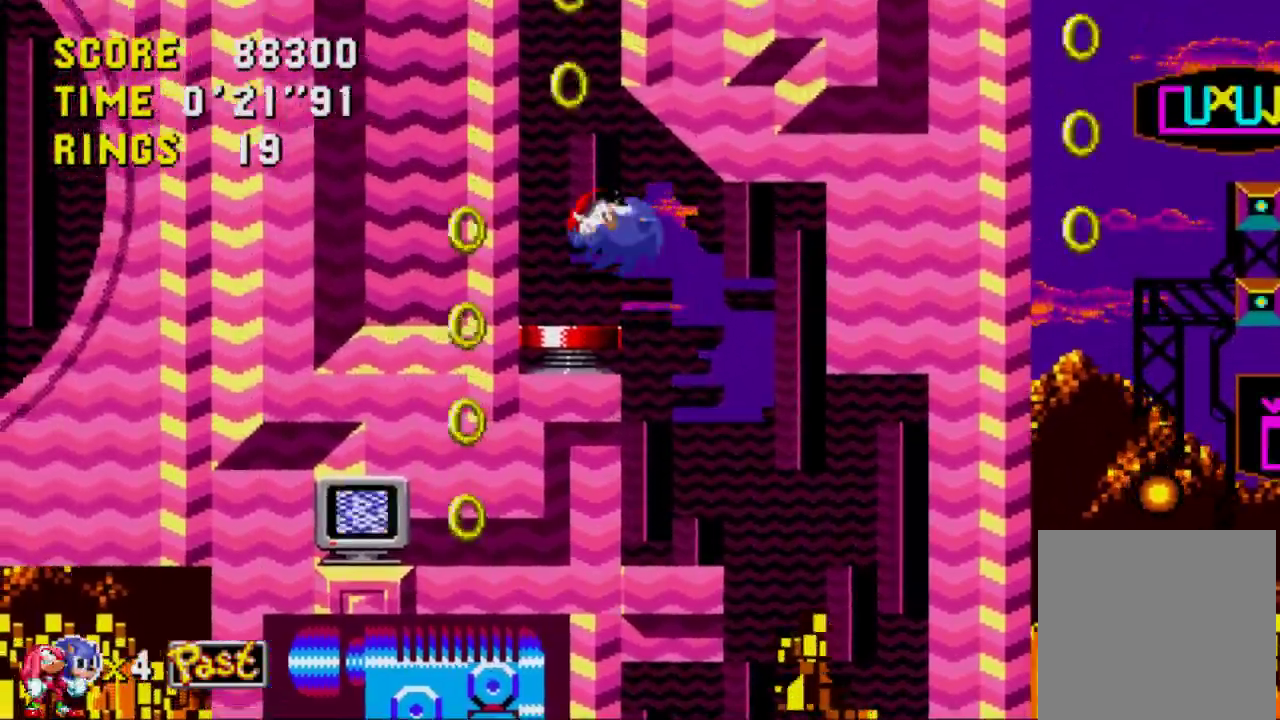
{"buttons": ["DPAD_RIGHT"], "left_stick": "center", "right_stick": "center", "events": [[150, "DPAD_LEFT", "up"], [150, "DPAD_RIGHT", "down"], [150, "DPAD_UP", "down"], [233, "DPAD_UP", "up"]]}
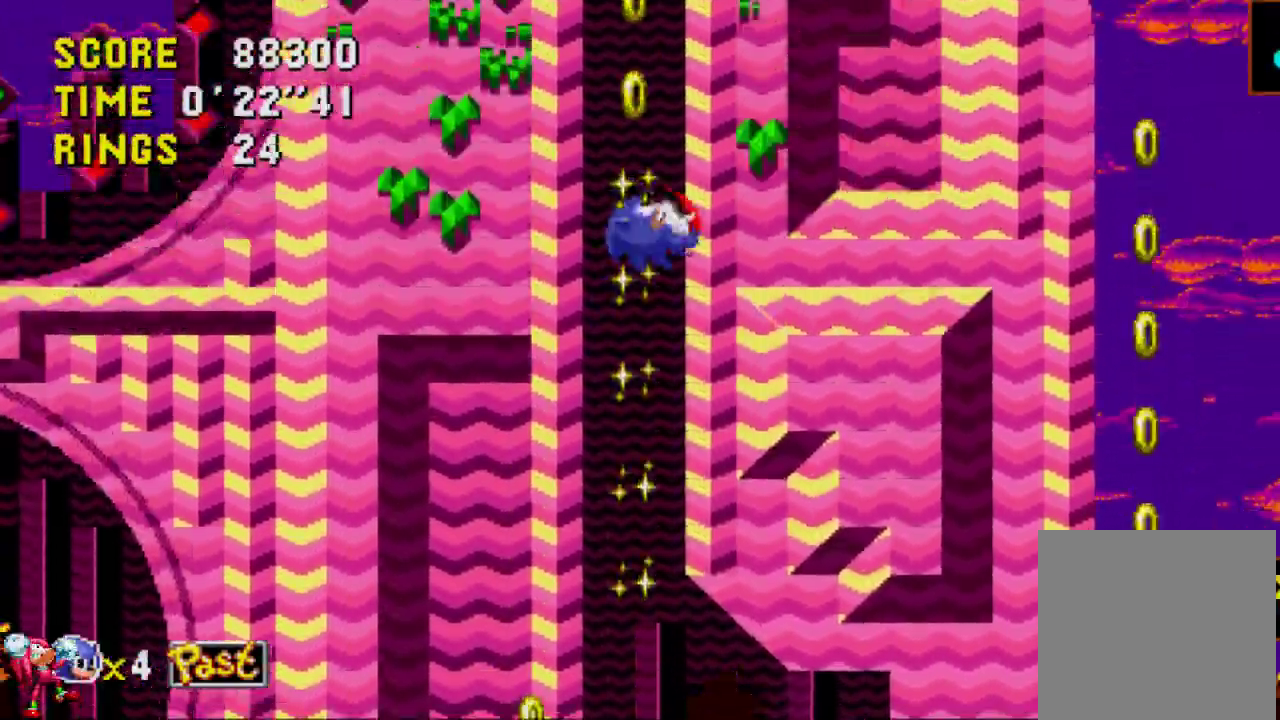
{"buttons": ["DPAD_RIGHT"], "left_stick": "center", "right_stick": "center", "events": []}
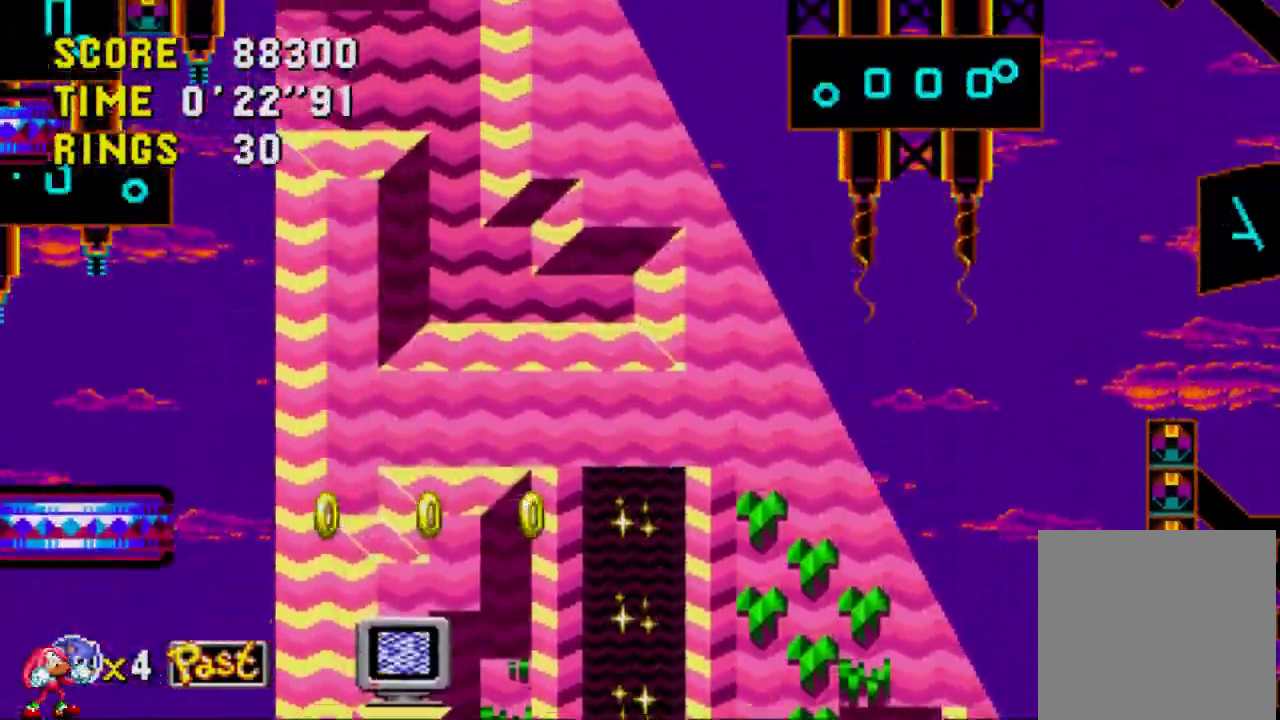
{"buttons": [], "left_stick": "center", "right_stick": "center", "events": [[183, "DPAD_RIGHT", "up"]]}
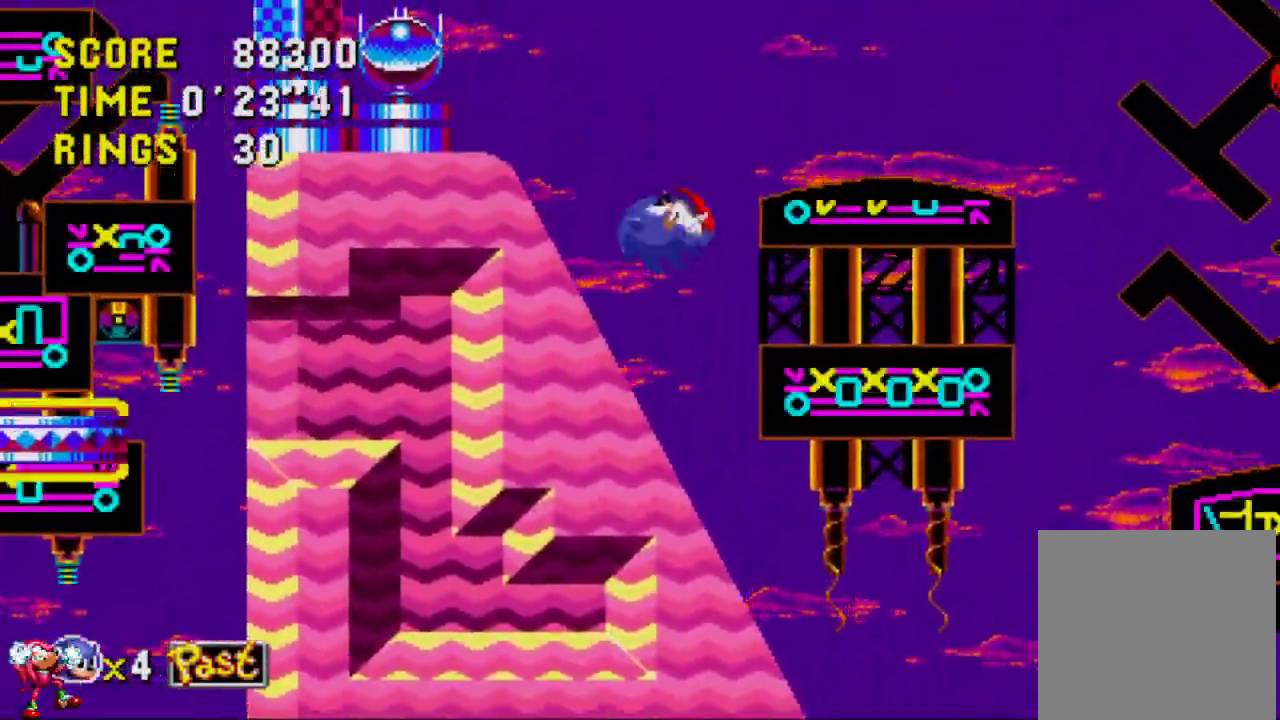
{"buttons": ["DPAD_DOWN"], "left_stick": "center", "right_stick": "center", "events": [[250, "DPAD_DOWN", "down"]]}
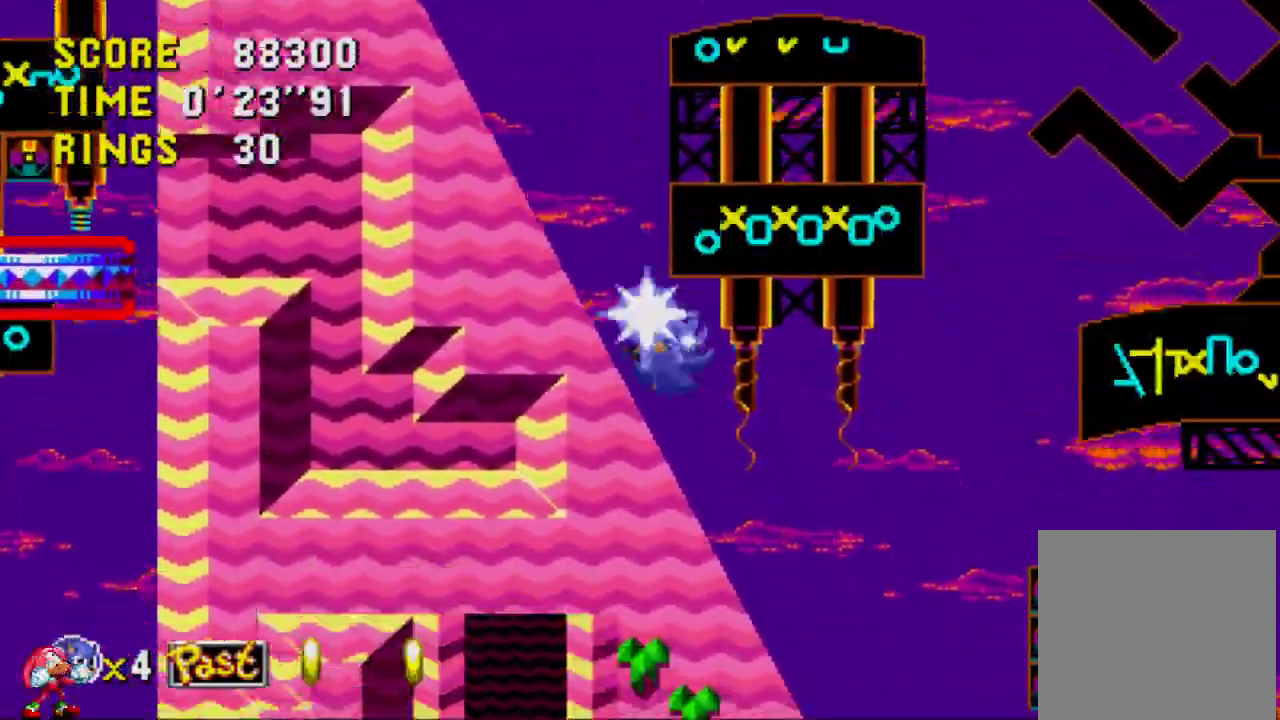
{"buttons": ["DPAD_DOWN"], "left_stick": "center", "right_stick": "center", "events": []}
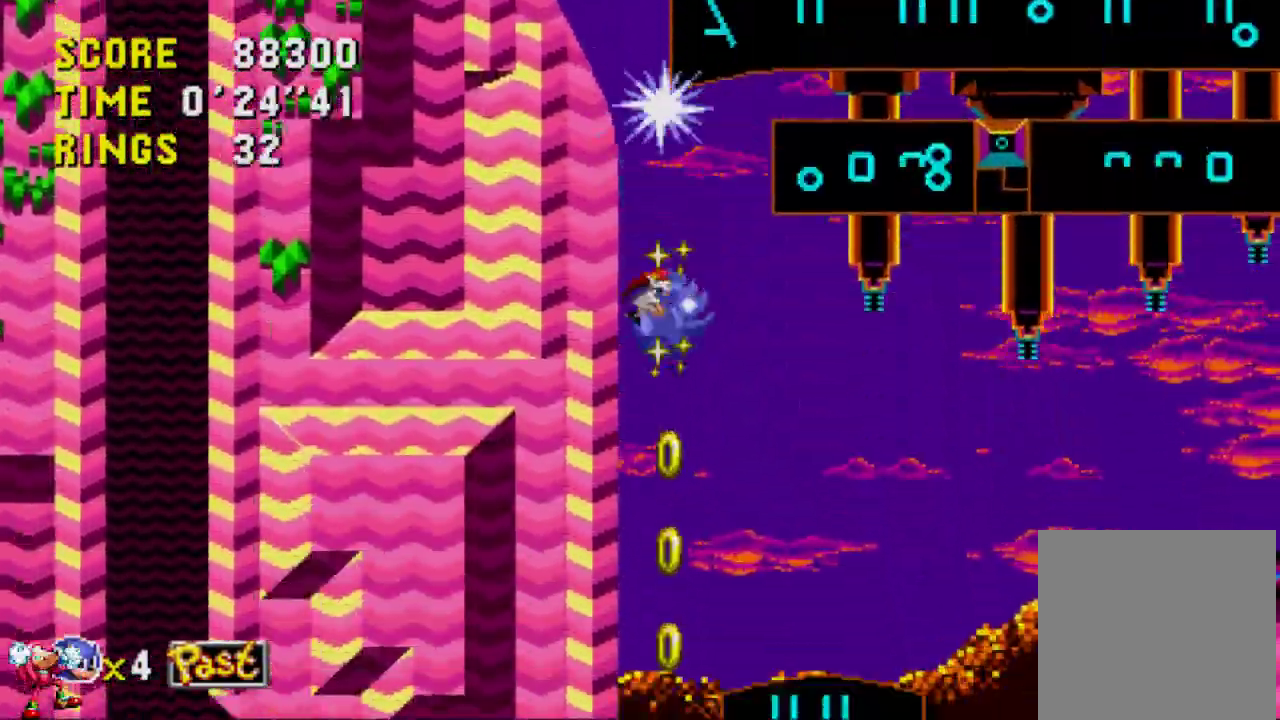
{"buttons": ["DPAD_DOWN"], "left_stick": "center", "right_stick": "center", "events": []}
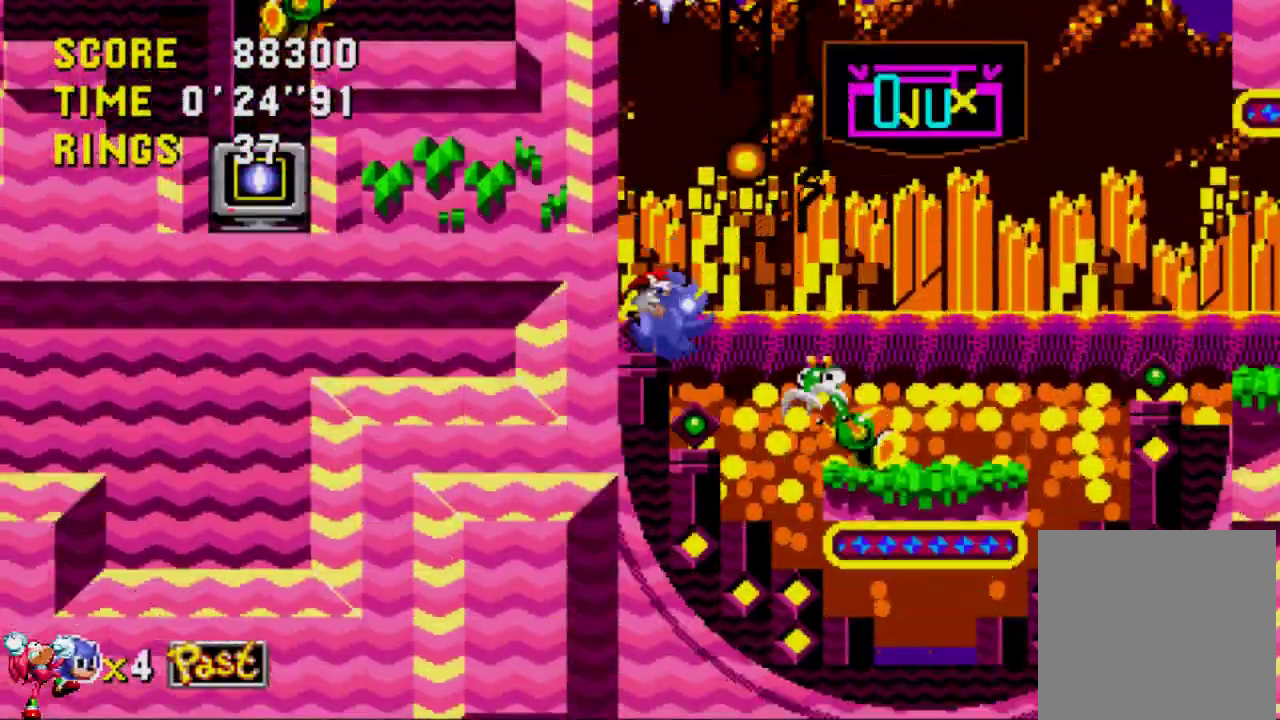
{"buttons": ["DPAD_DOWN"], "left_stick": "center", "right_stick": "center", "events": []}
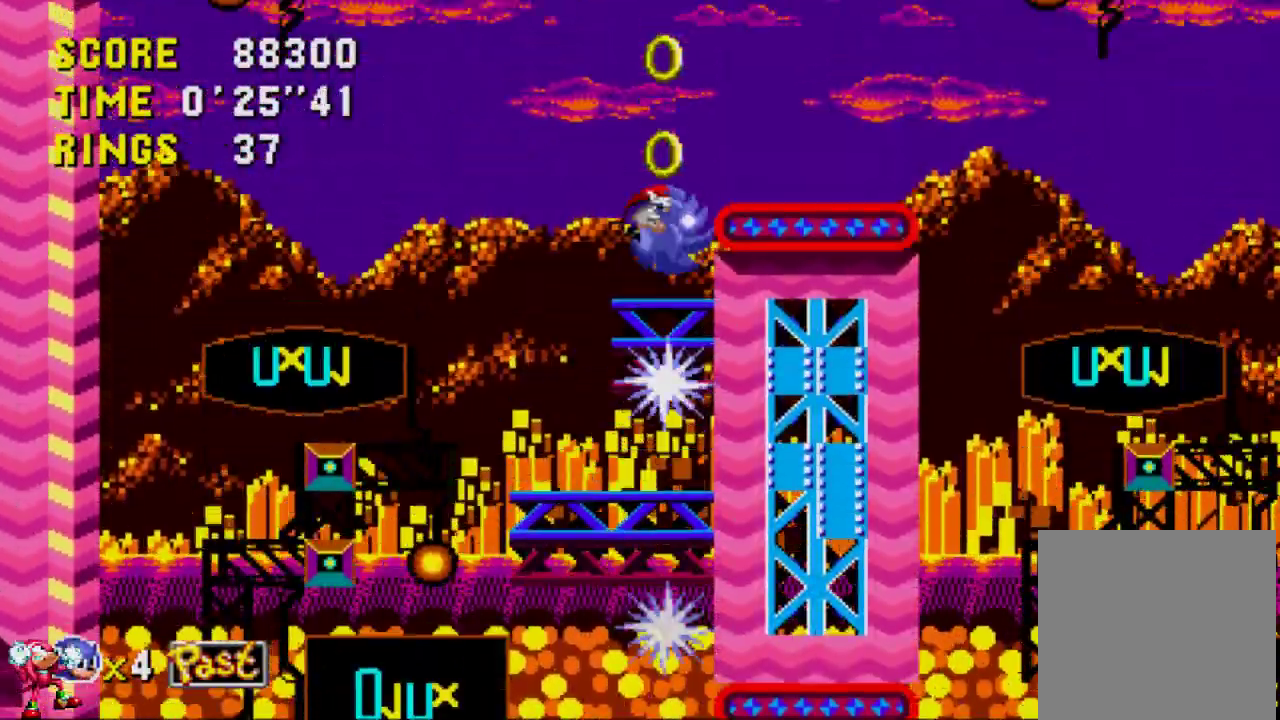
{"buttons": ["DPAD_RIGHT"], "left_stick": "center", "right_stick": "center", "events": [[17, "DPAD_DOWN", "up"], [17, "DPAD_RIGHT", "down"], [150, "DPAD_UP", "down"], [183, "DPAD_UP", "up"]]}
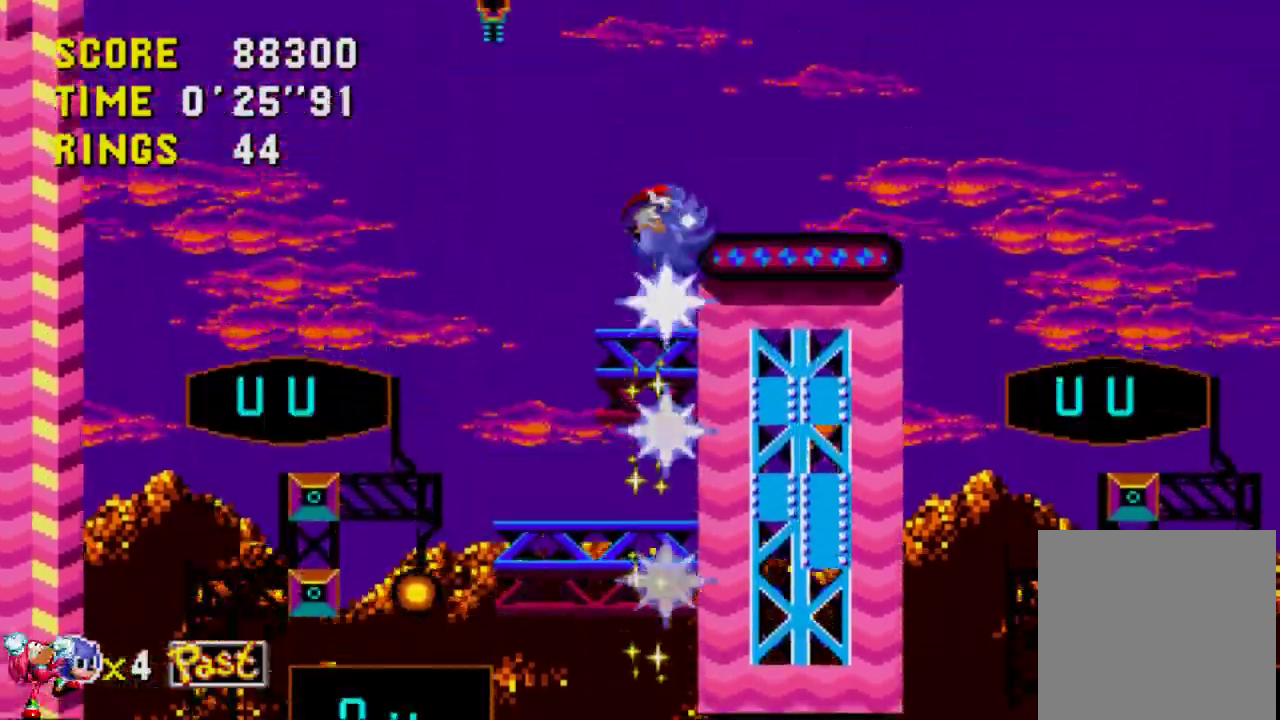
{"buttons": ["DPAD_RIGHT"], "left_stick": "center", "right_stick": "center", "events": []}
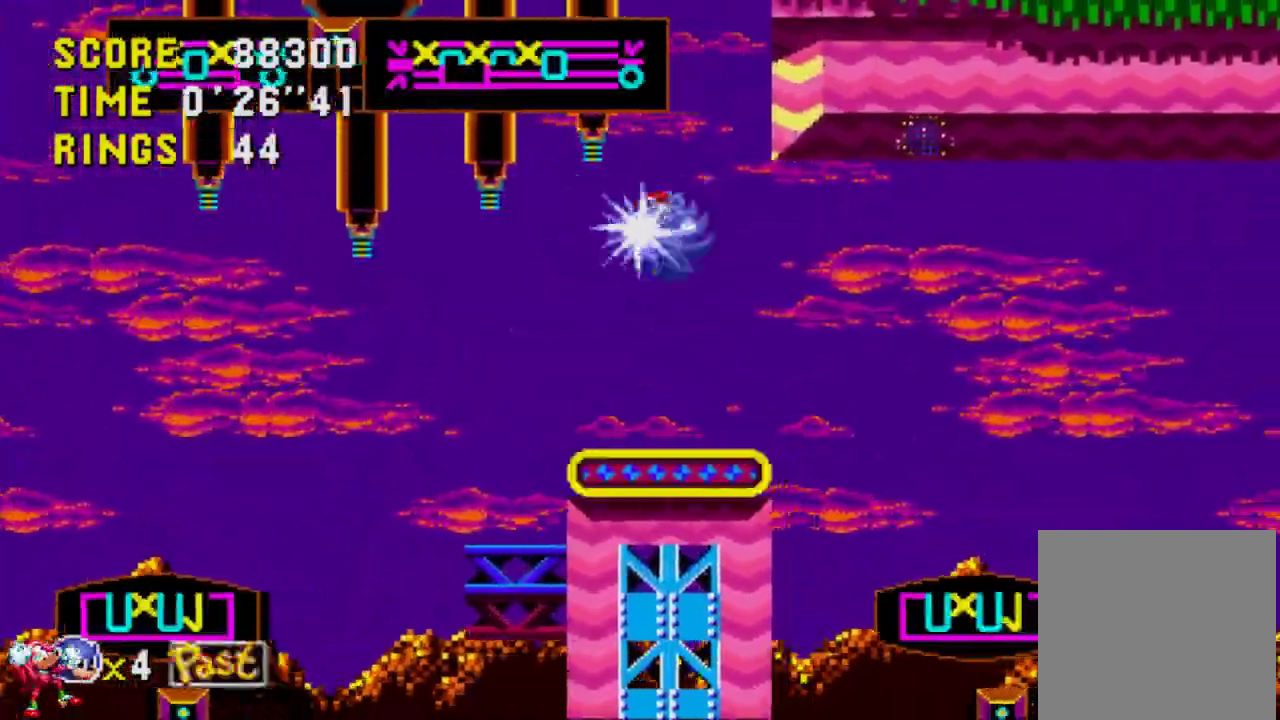
{"buttons": ["DPAD_RIGHT"], "left_stick": "center", "right_stick": "center", "events": []}
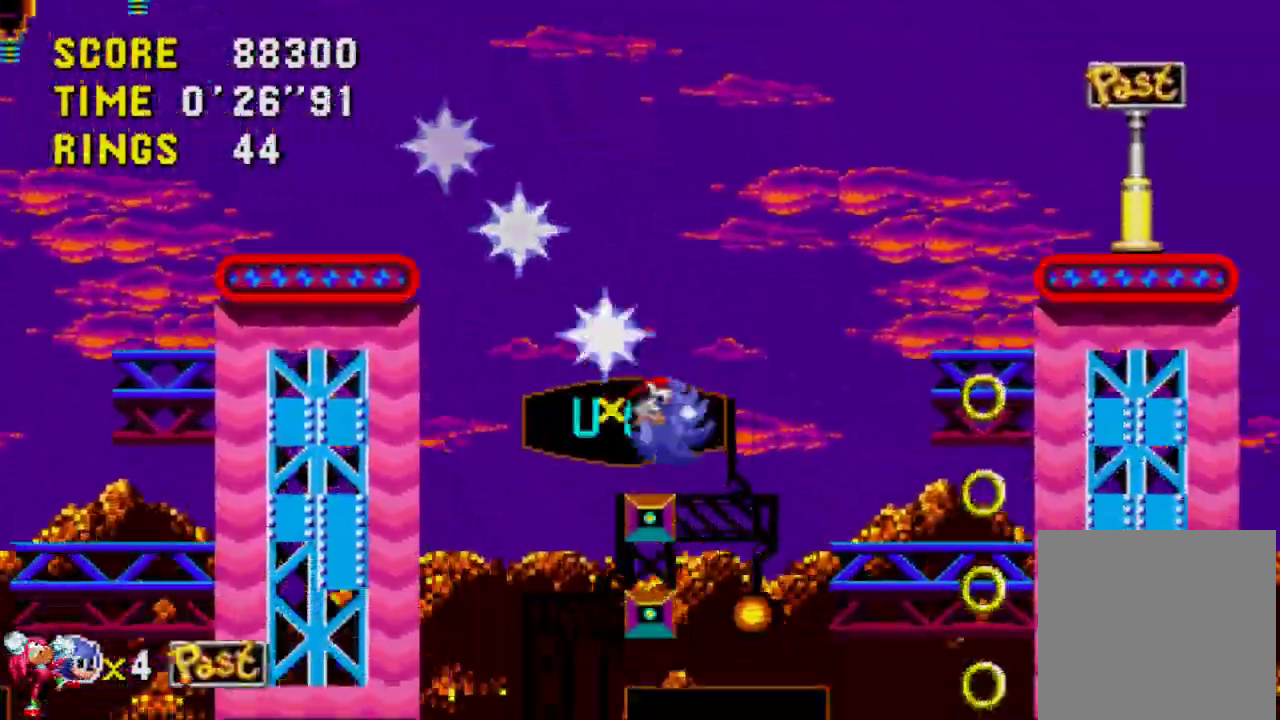
{"buttons": [], "left_stick": "center", "right_stick": "center", "events": [[183, "DPAD_RIGHT", "up"], [333, "DPAD_LEFT", "down"], [483, "DPAD_LEFT", "up"]]}
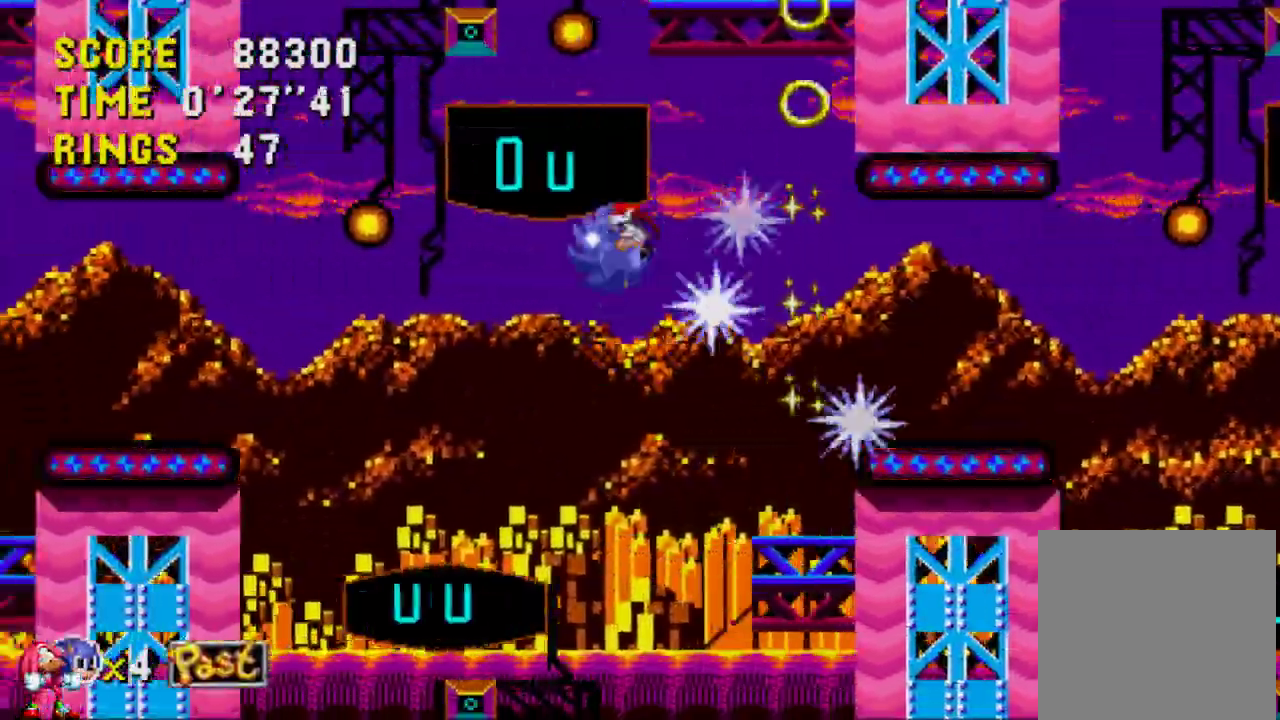
{"buttons": ["DPAD_RIGHT"], "left_stick": "center", "right_stick": "center", "events": [[333, "DPAD_RIGHT", "down"]]}
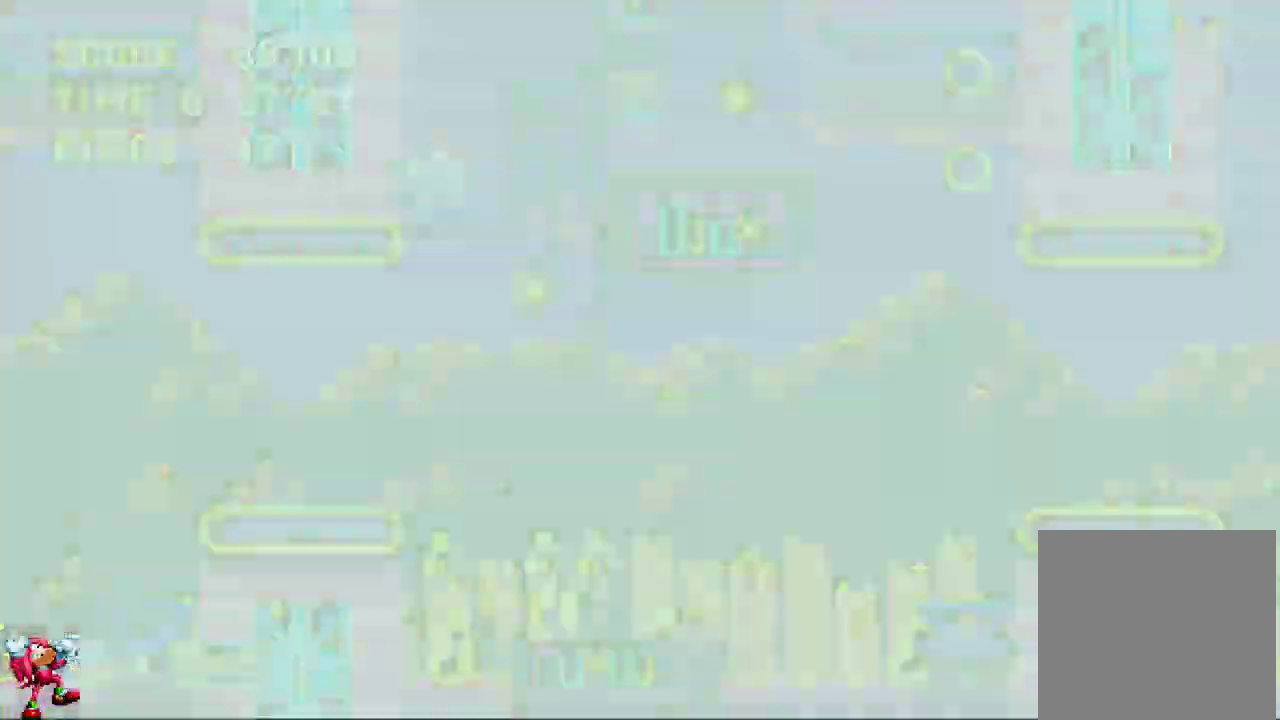
{"buttons": [], "left_stick": "center", "right_stick": "center", "events": [[83, "DPAD_RIGHT", "up"]]}